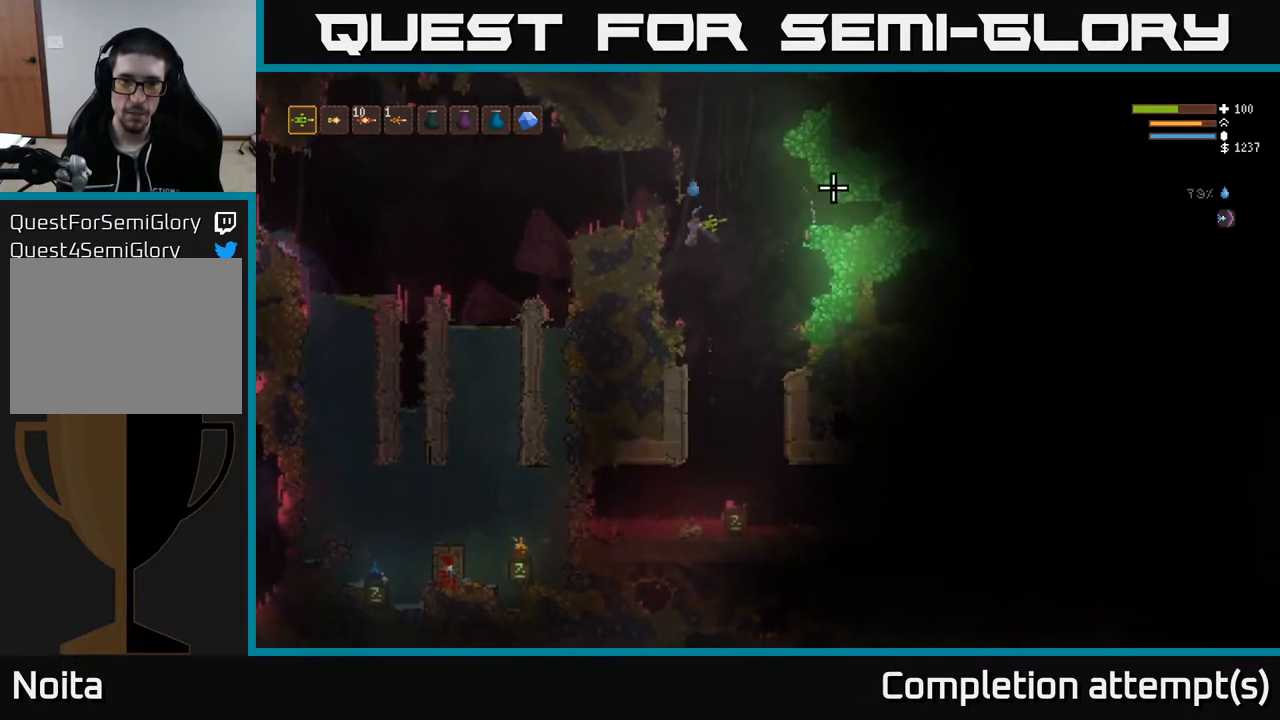
Gameplay with a controller (Xbox layout); each line is a JSON object with the inputs held at the frame after it. "events" lists button and stick changes between this image and that frame as [ms after this image, input, new state], when the widget could be followed in between.
{"buttons": ["L2"], "left_stick": "center", "right_stick": "up", "events": [[200, "left_stick", "center"], [350, "right_stick", "up"], [500, "L2", "down"]]}
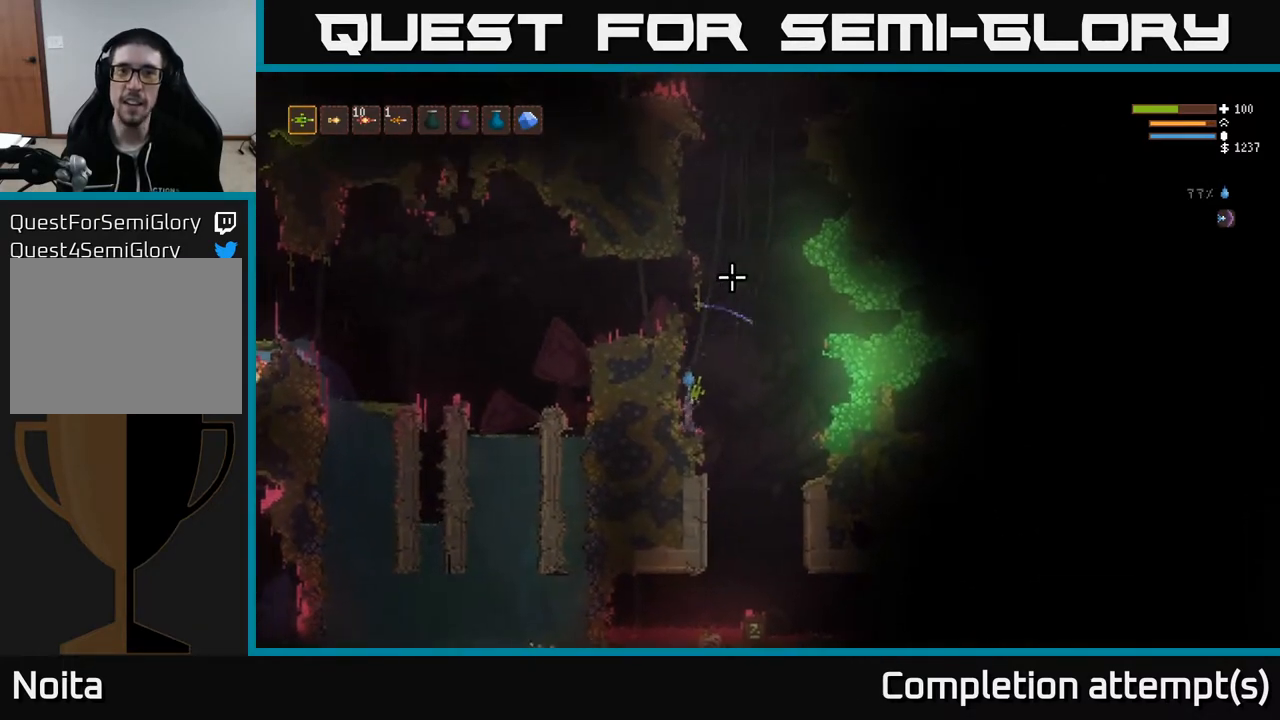
{"buttons": ["L2"], "left_stick": "center", "right_stick": "up", "events": [[183, "left_stick", "right"], [367, "left_stick", "center"], [417, "left_stick", "left"], [500, "left_stick", "center"]]}
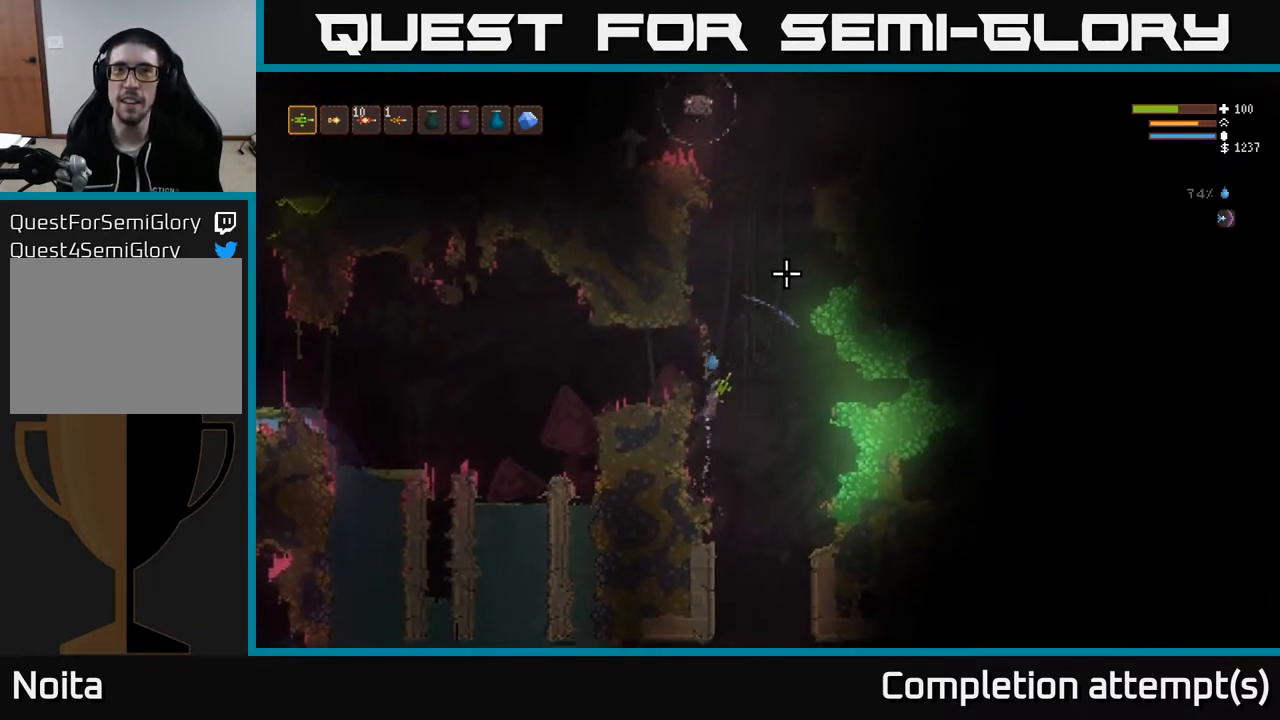
{"buttons": ["R2"], "left_stick": "left", "right_stick": "up", "events": [[317, "L2", "up"], [350, "left_stick", "left"], [383, "R2", "down"]]}
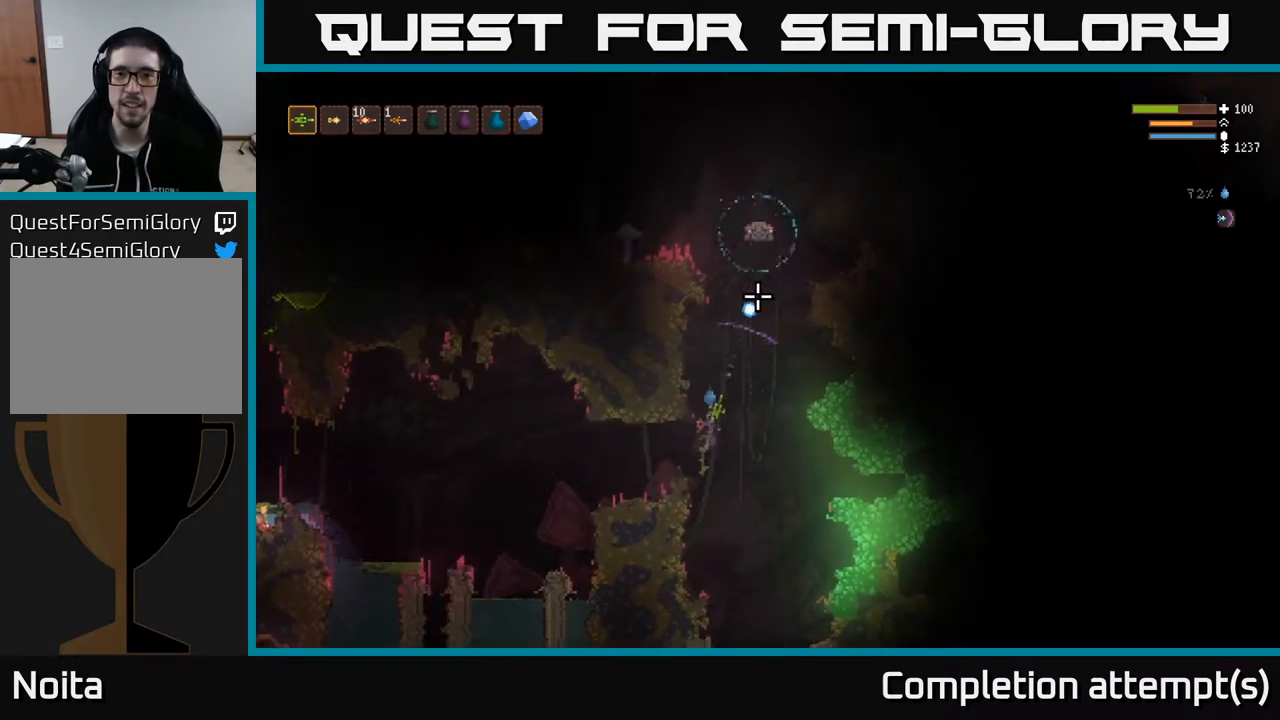
{"buttons": ["L2", "R2"], "left_stick": "left", "right_stick": "up", "events": [[433, "L2", "down"]]}
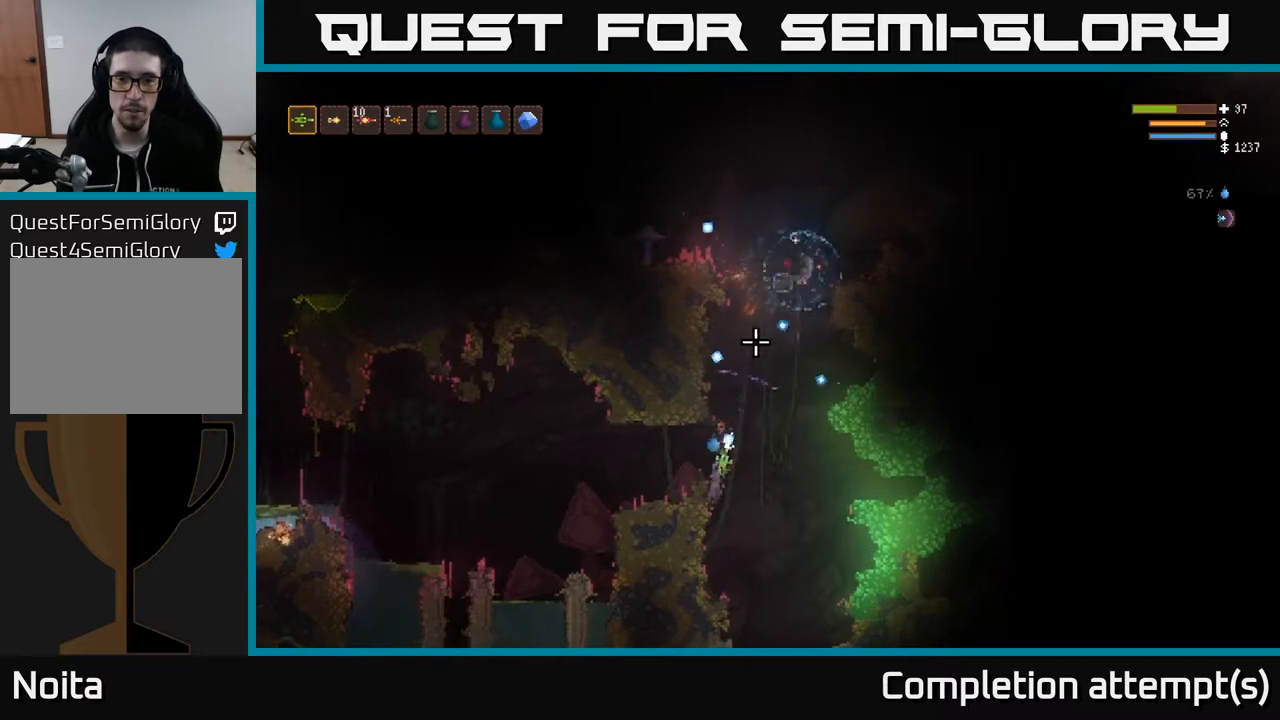
{"buttons": ["R2"], "left_stick": "left", "right_stick": "up-right", "events": [[50, "right_stick", "up-right"], [233, "L2", "up"], [233, "R2", "up"], [467, "R2", "down"]]}
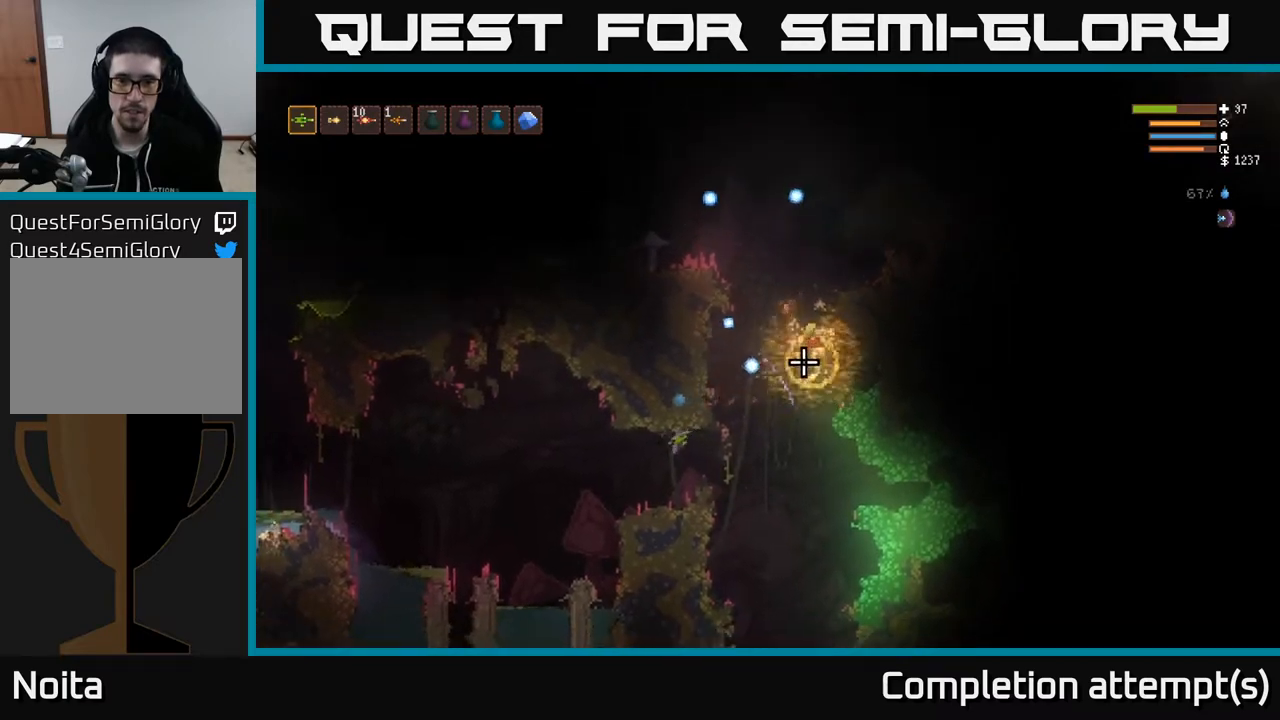
{"buttons": [], "left_stick": "center", "right_stick": "right", "events": [[50, "right_stick", "right"], [117, "R2", "up"], [483, "left_stick", "center"]]}
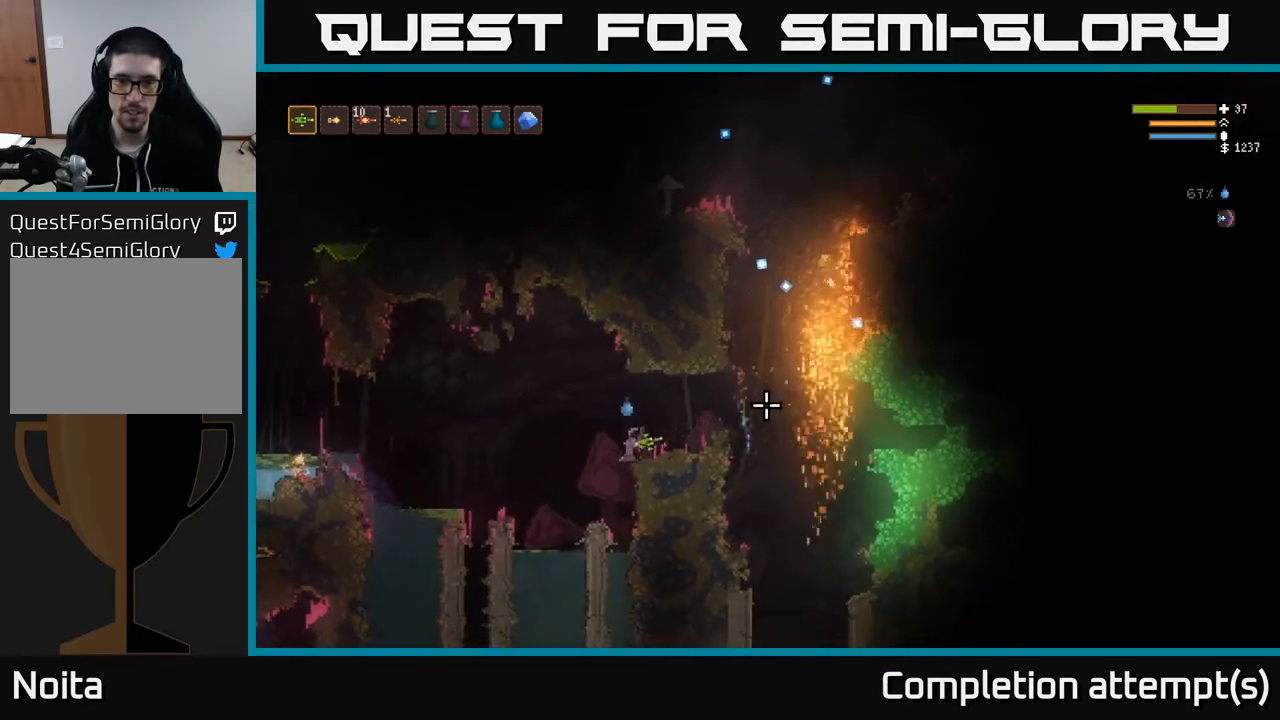
{"buttons": ["L2"], "left_stick": "left", "right_stick": "right", "events": [[267, "L2", "down"], [450, "left_stick", "left"]]}
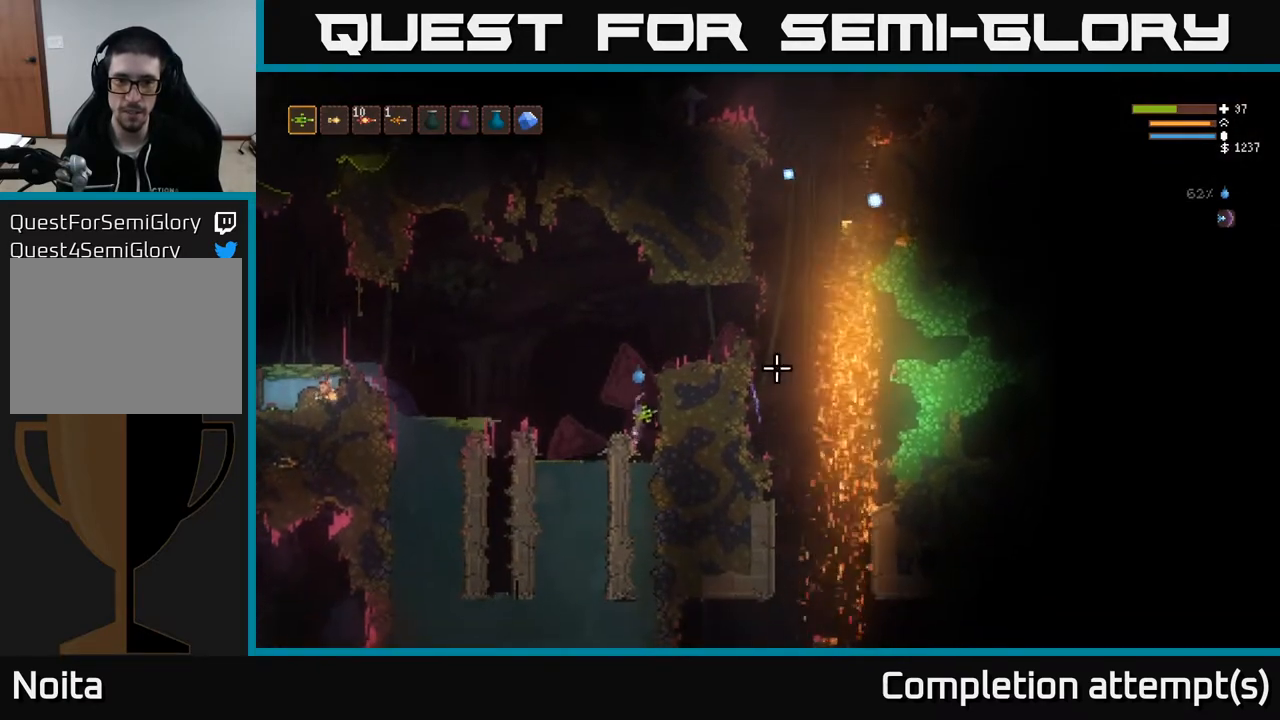
{"buttons": [], "left_stick": "right", "right_stick": "right", "events": [[167, "left_stick", "right"], [417, "L2", "up"]]}
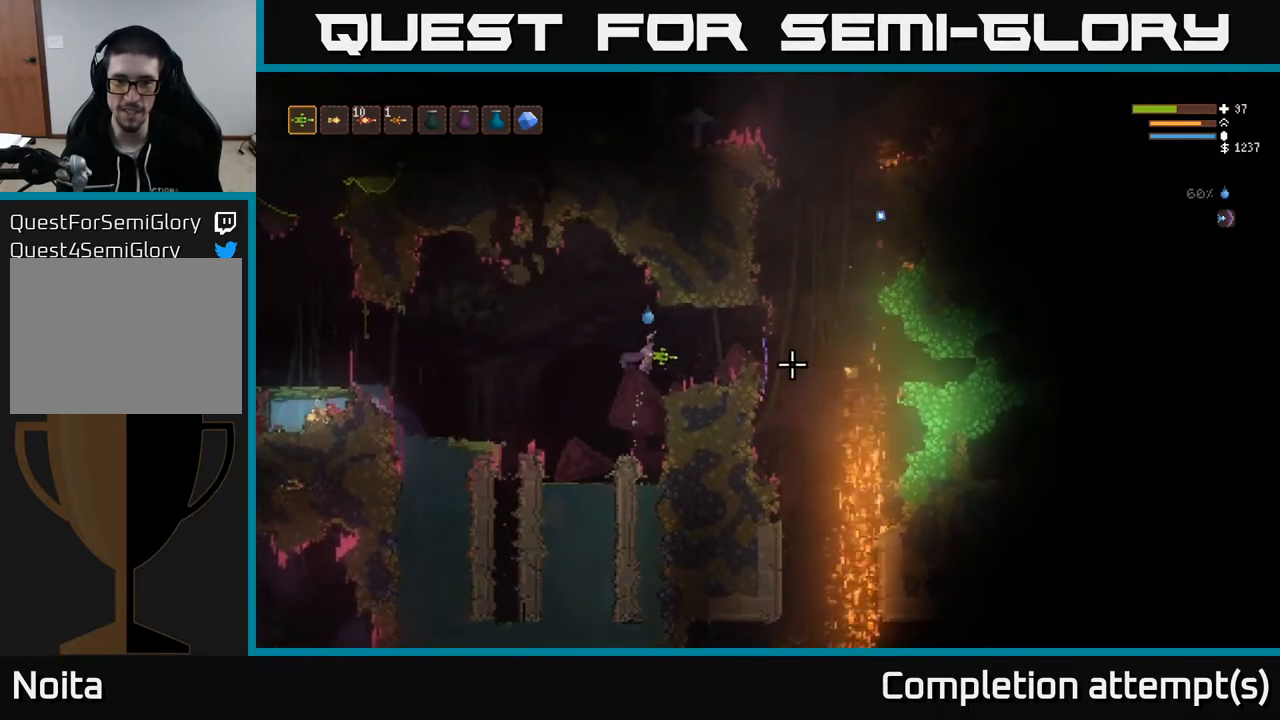
{"buttons": [], "left_stick": "center", "right_stick": "down", "events": [[200, "right_stick", "down-right"], [350, "right_stick", "down"], [417, "left_stick", "center"]]}
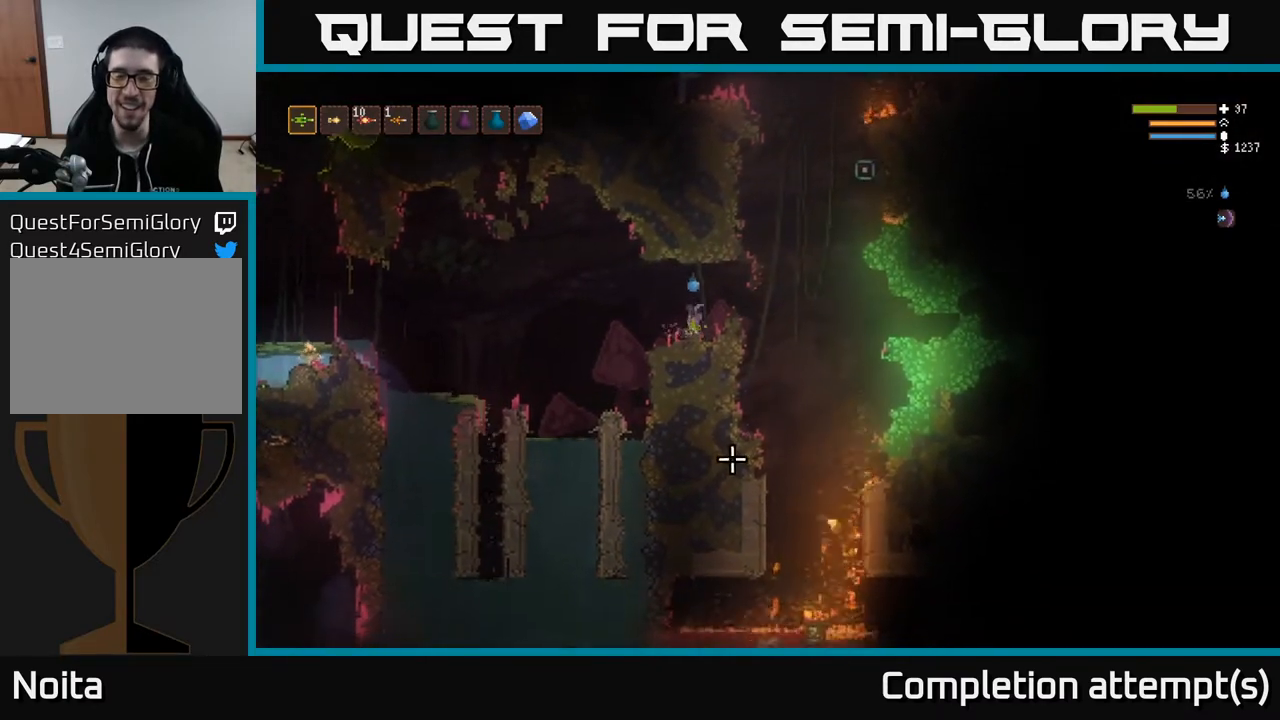
{"buttons": [], "left_stick": "center", "right_stick": "down-right", "events": [[67, "right_stick", "down-right"]]}
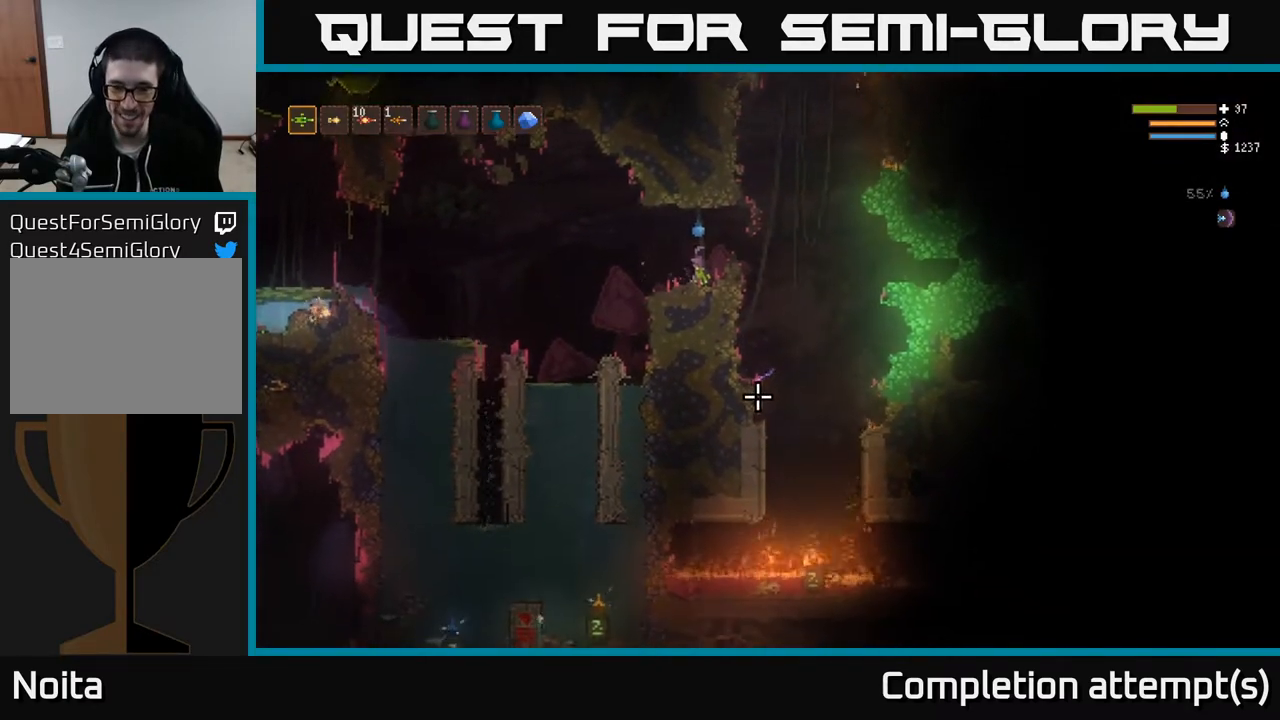
{"buttons": [], "left_stick": "center", "right_stick": "down-right", "events": []}
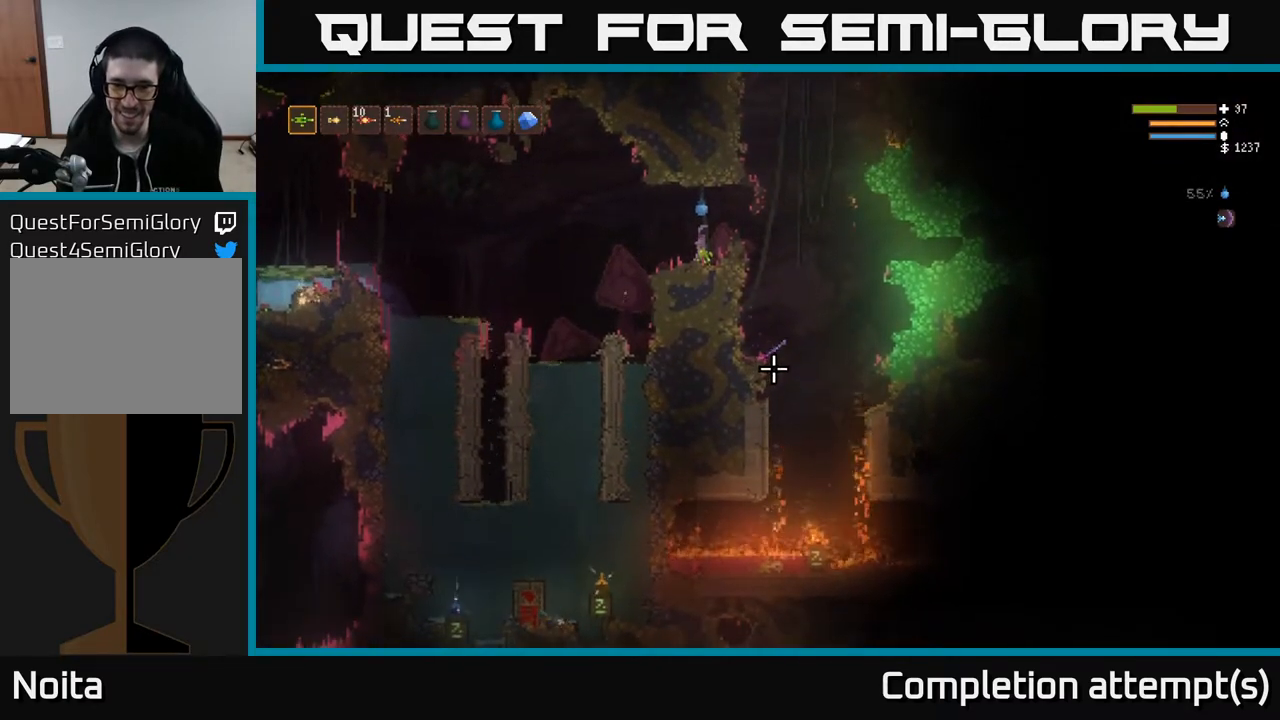
{"buttons": [], "left_stick": "center", "right_stick": "down-right", "events": []}
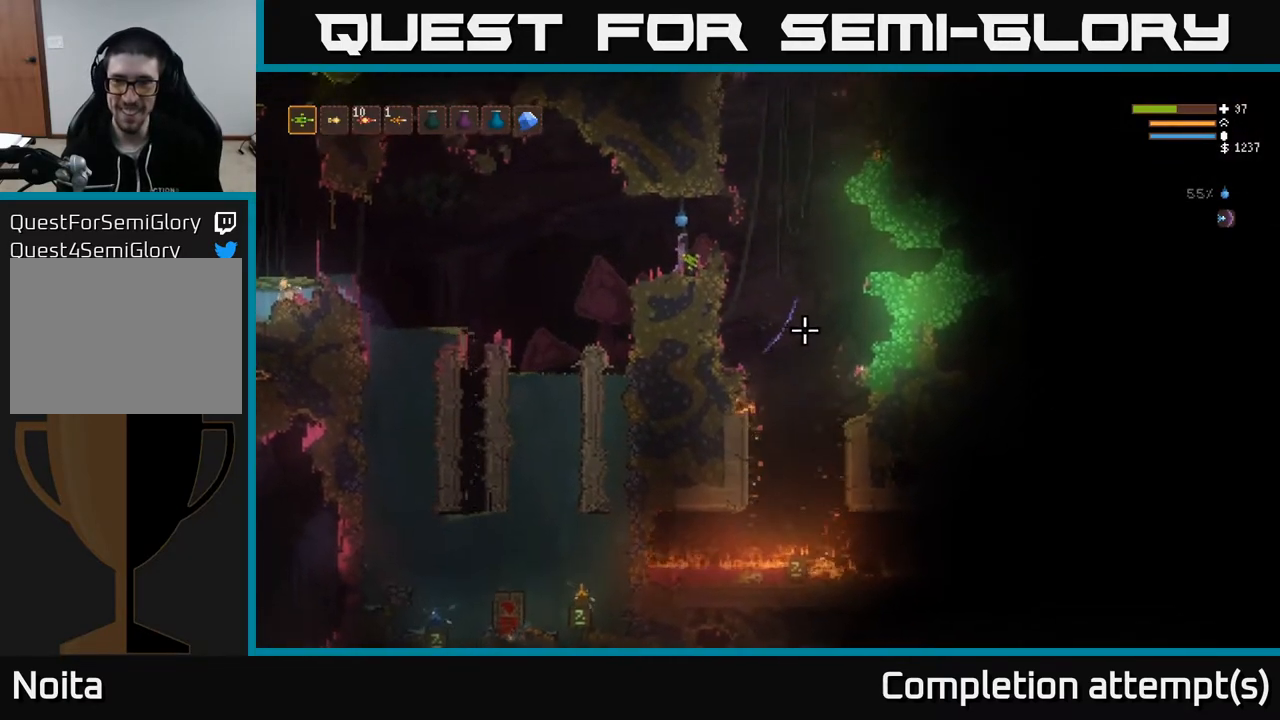
{"buttons": [], "left_stick": "right", "right_stick": "down-right", "events": [[483, "left_stick", "right"]]}
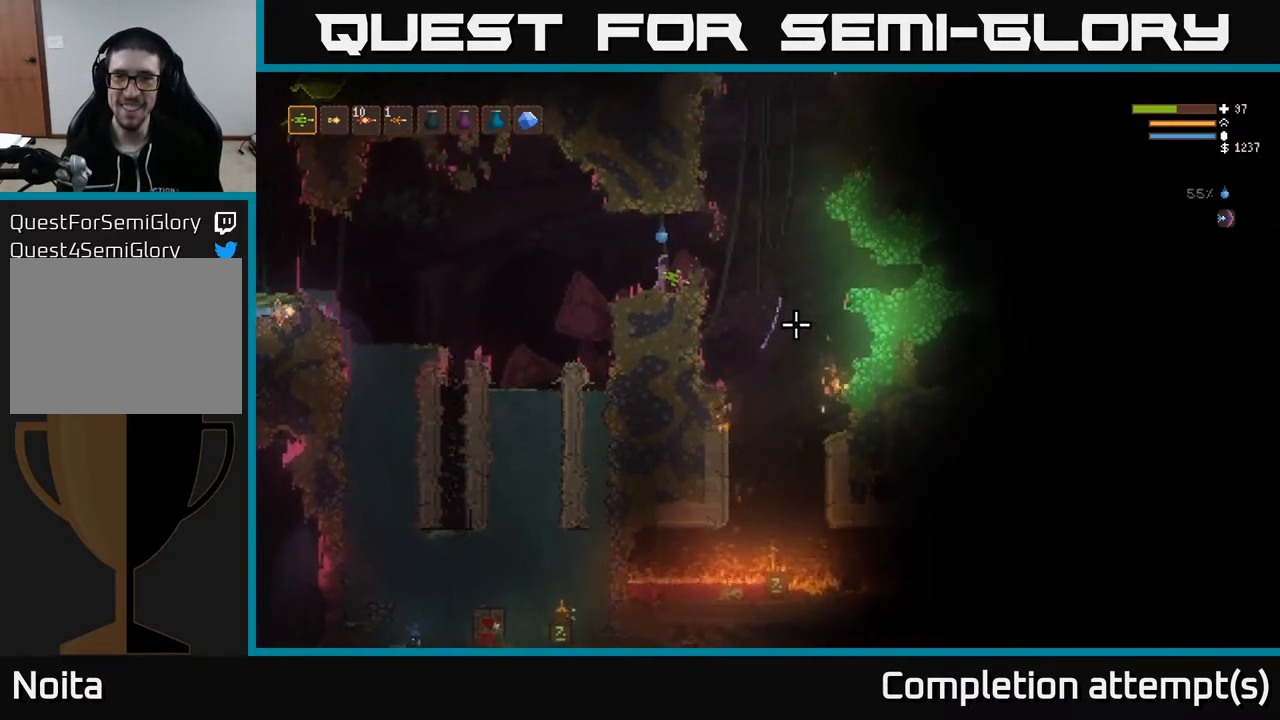
{"buttons": [], "left_stick": "right", "right_stick": "down-right", "events": [[117, "L2", "down"], [233, "L2", "up"]]}
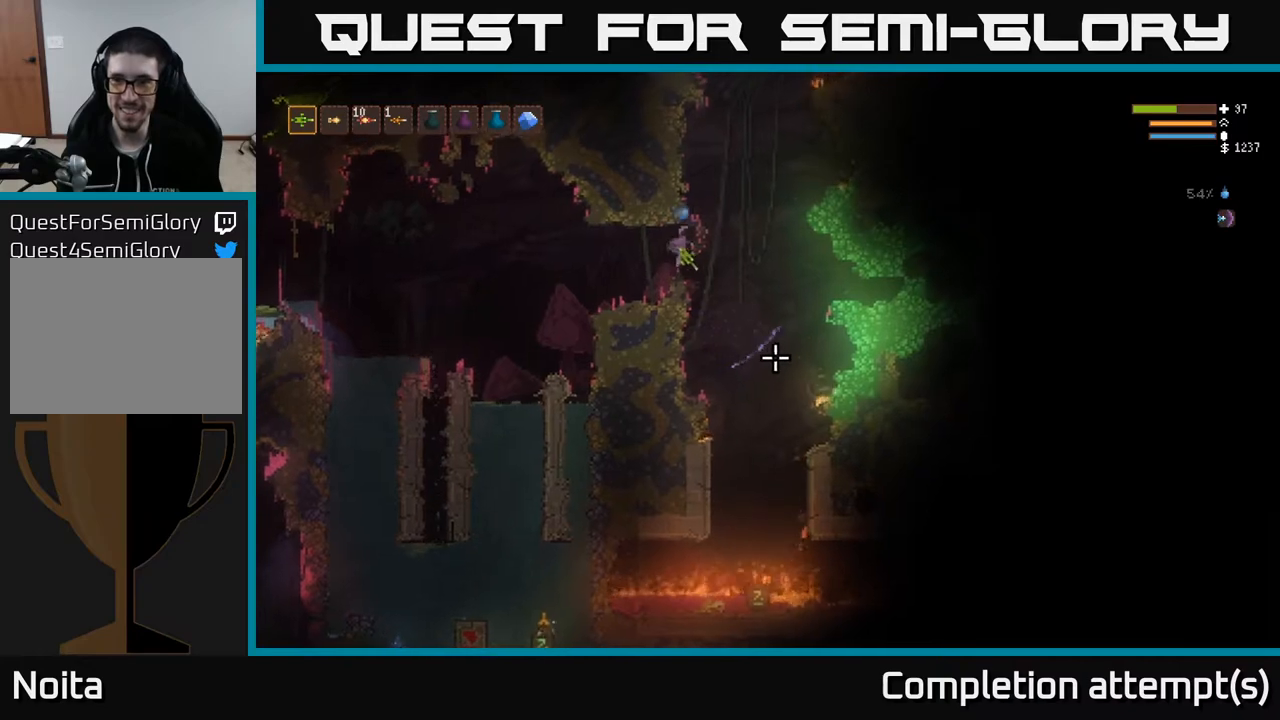
{"buttons": [], "left_stick": "right", "right_stick": "down", "events": [[333, "right_stick", "down"]]}
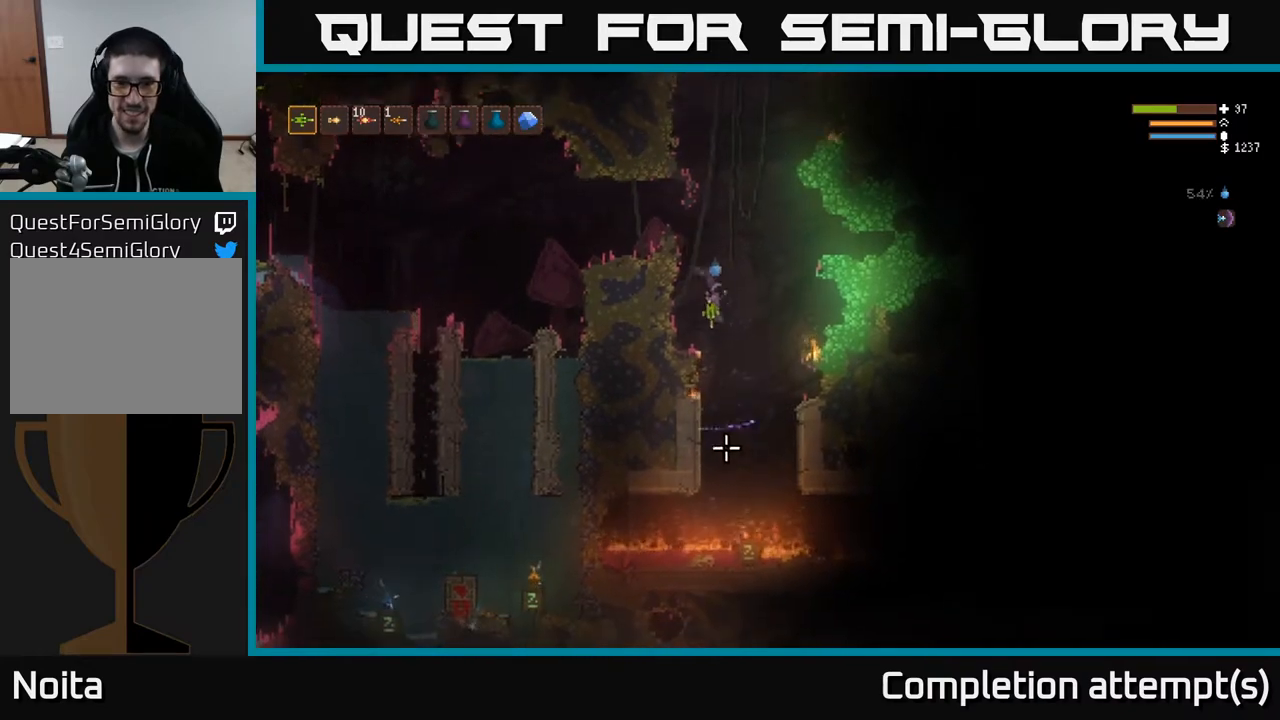
{"buttons": [], "left_stick": "center", "right_stick": "left", "events": [[67, "L2", "down"], [100, "right_stick", "down-left"], [200, "L2", "up"], [317, "right_stick", "left"], [333, "left_stick", "center"], [383, "left_stick", "left"], [467, "left_stick", "center"]]}
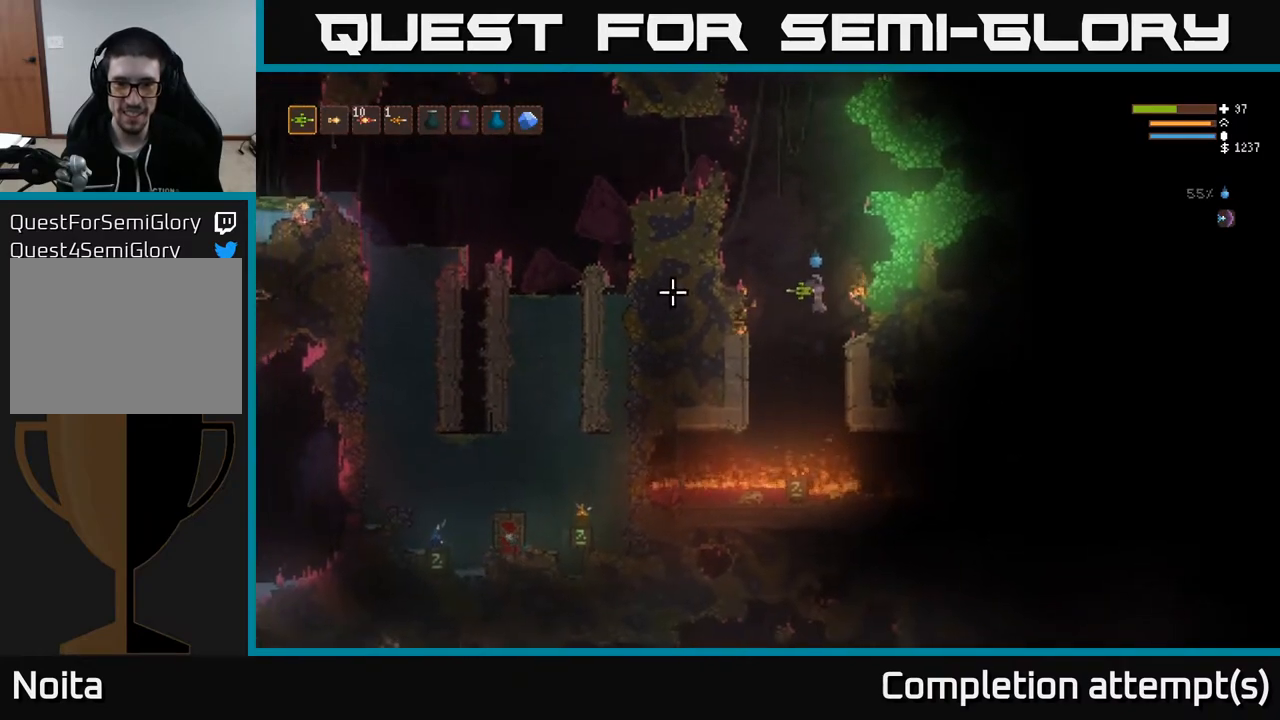
{"buttons": ["L2"], "left_stick": "up-left", "right_stick": "left", "events": [[217, "left_stick", "right"], [383, "left_stick", "center"], [450, "L2", "down"], [483, "left_stick", "up-left"]]}
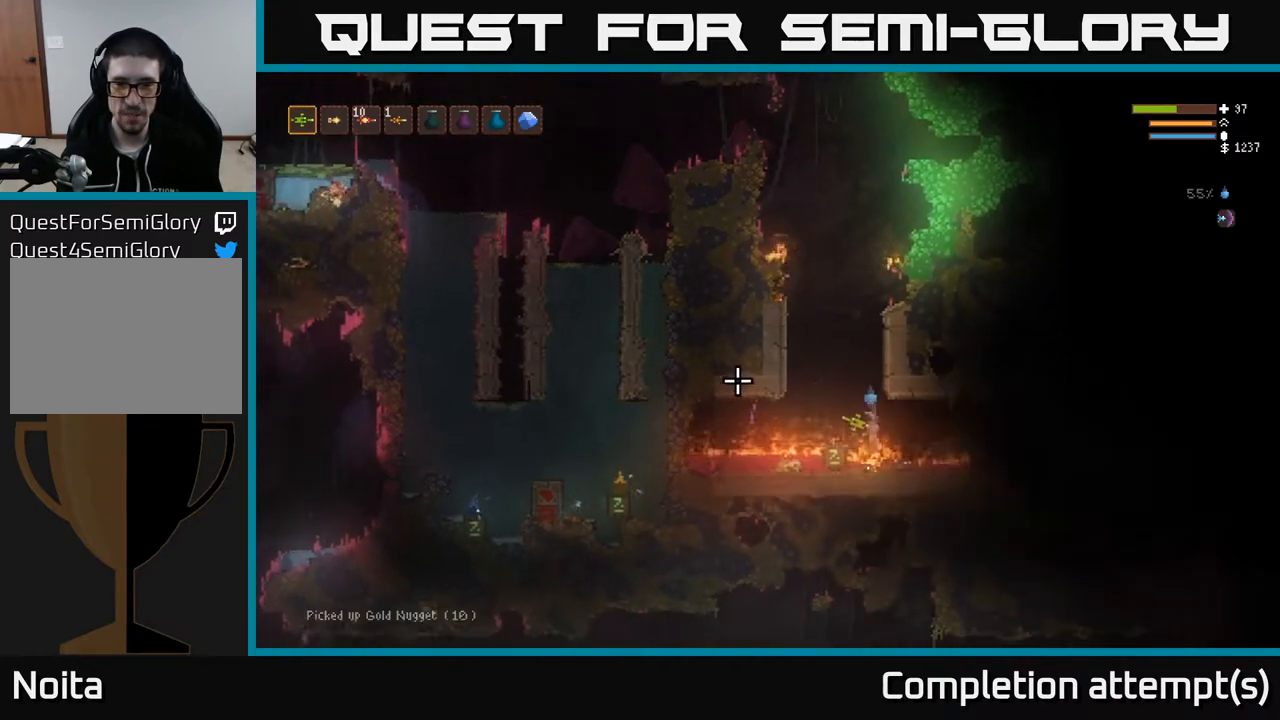
{"buttons": ["L2"], "left_stick": "left", "right_stick": "up-left", "events": [[100, "left_stick", "center"], [150, "right_stick", "up-left"], [167, "left_stick", "up-left"], [283, "left_stick", "center"], [483, "left_stick", "left"]]}
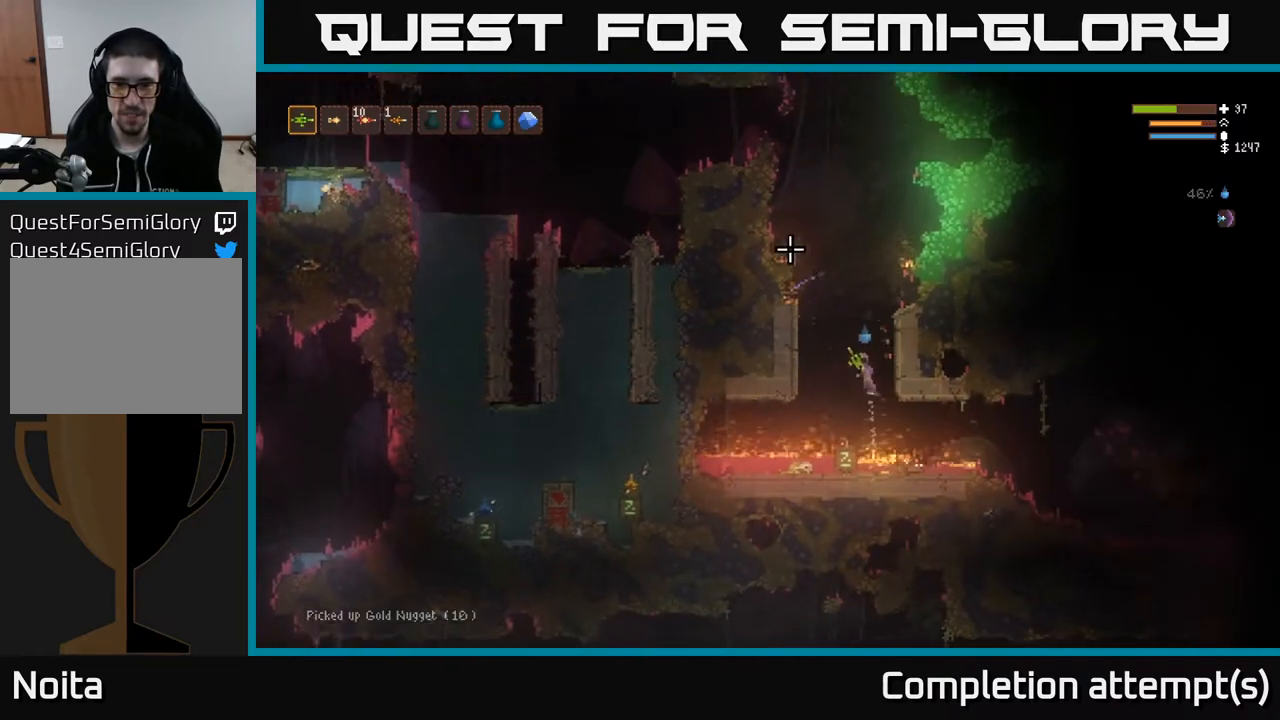
{"buttons": ["L2"], "left_stick": "center", "right_stick": "up-right", "events": [[17, "right_stick", "up"], [133, "left_stick", "center"], [233, "right_stick", "up-right"]]}
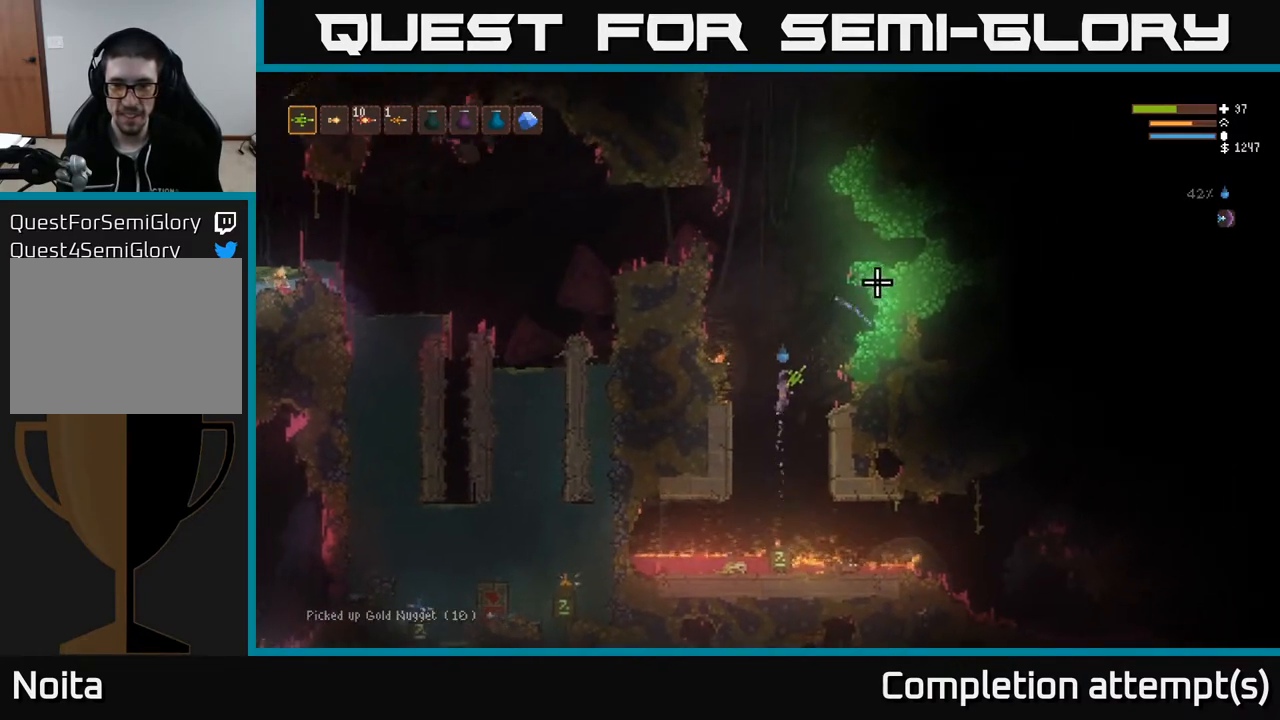
{"buttons": ["L2"], "left_stick": "center", "right_stick": "up-right", "events": [[183, "left_stick", "left"], [417, "left_stick", "center"]]}
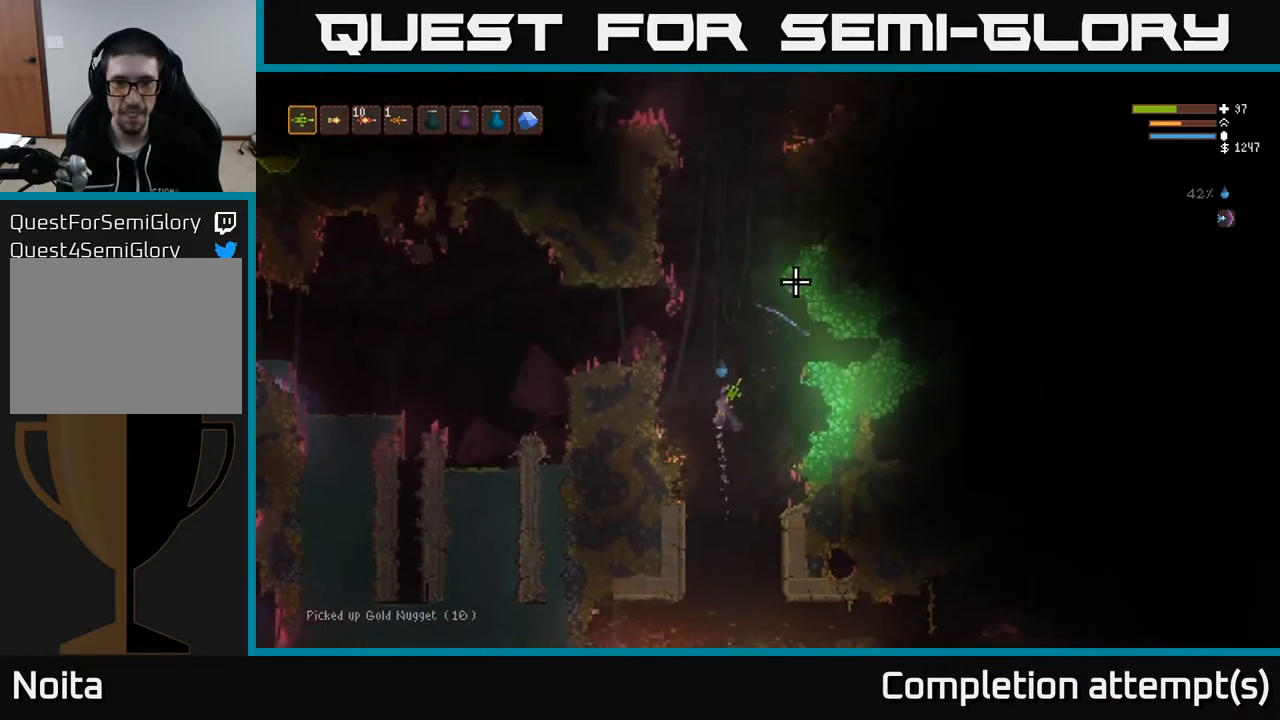
{"buttons": [], "left_stick": "left", "right_stick": "up-right", "events": [[33, "left_stick", "left"], [433, "L2", "up"]]}
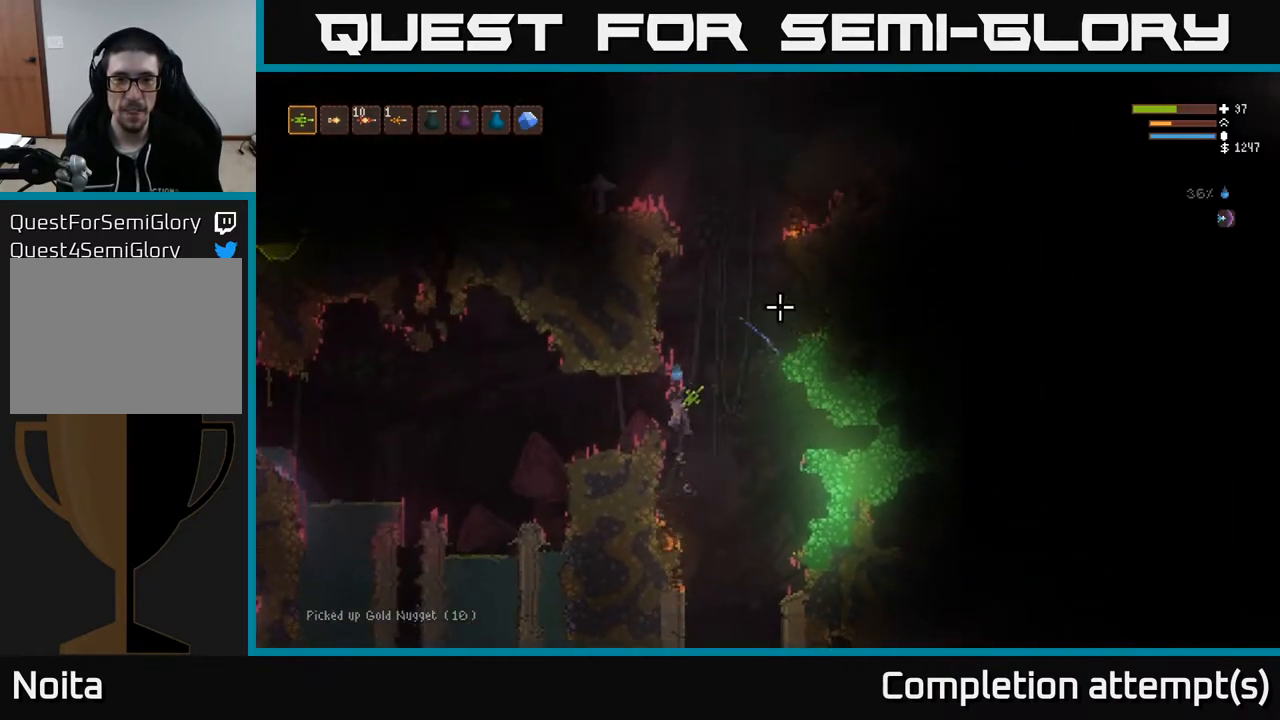
{"buttons": ["L2"], "left_stick": "right", "right_stick": "up-right", "events": [[217, "left_stick", "center"], [433, "left_stick", "right"], [500, "L2", "down"]]}
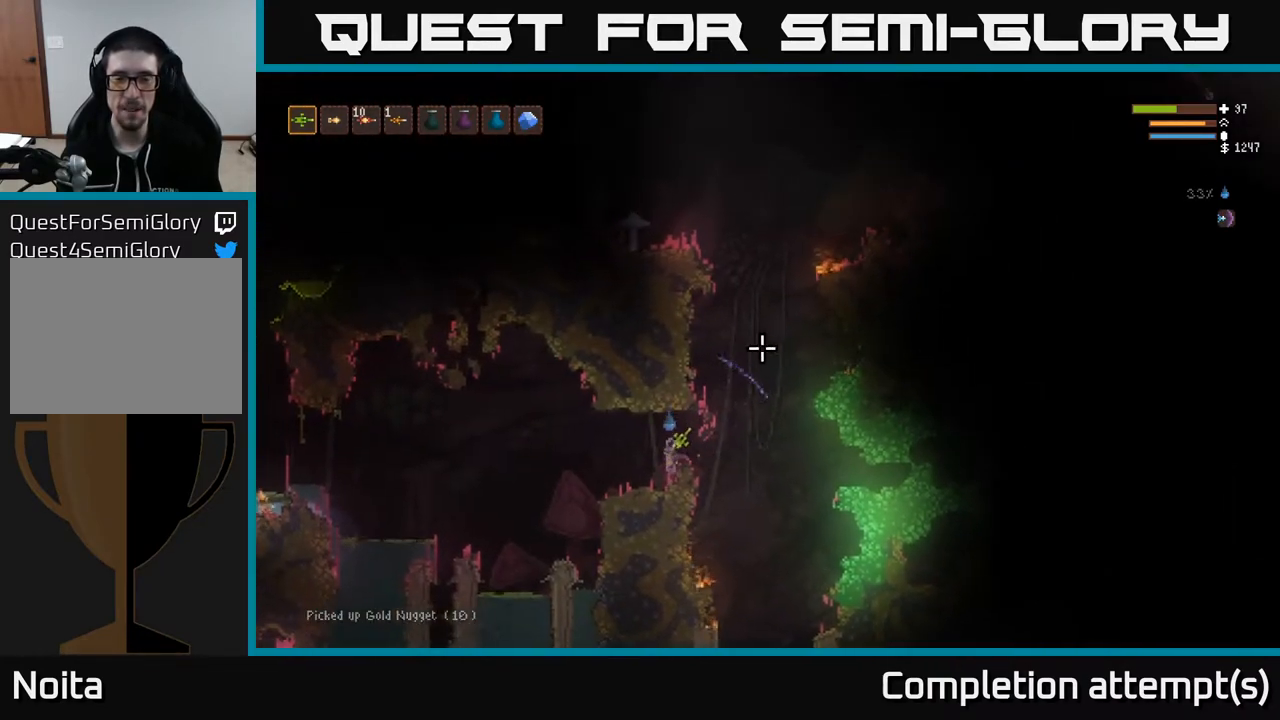
{"buttons": [], "left_stick": "center", "right_stick": "up-right", "events": [[183, "L2", "up"], [283, "L2", "down"], [383, "L2", "up"], [467, "left_stick", "center"]]}
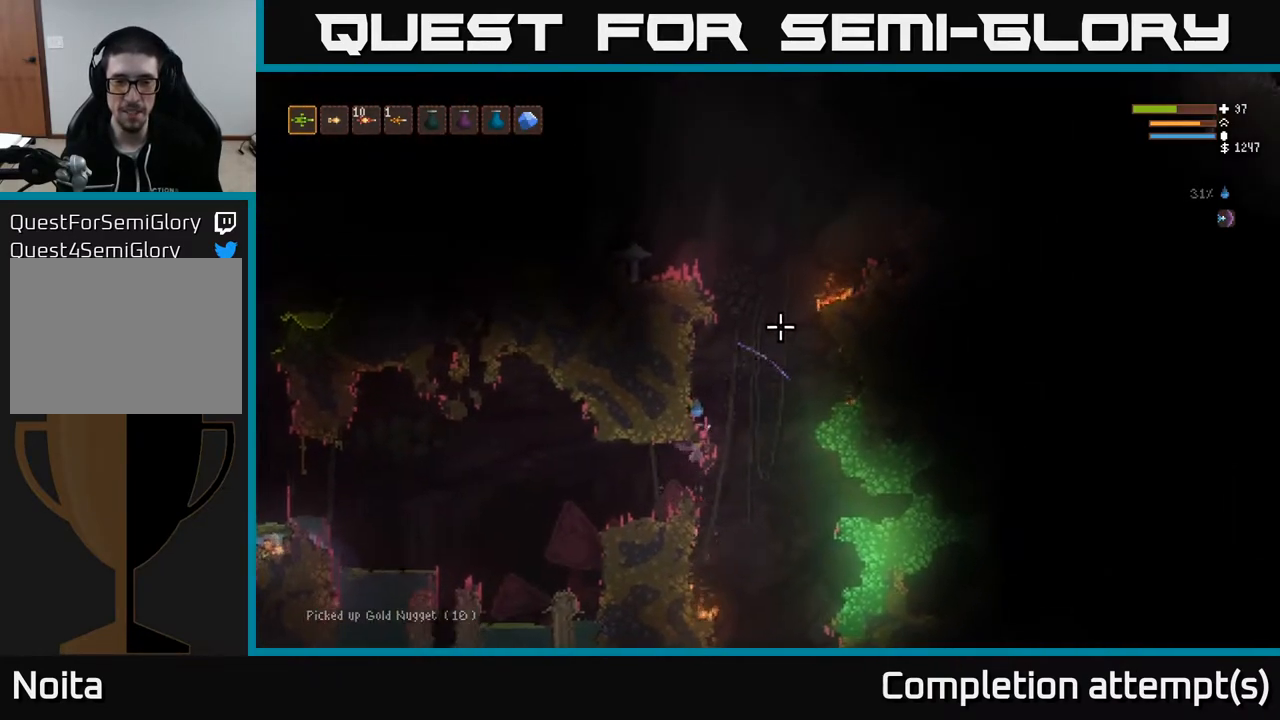
{"buttons": [], "left_stick": "right", "right_stick": "up-right", "events": [[33, "left_stick", "left"], [183, "left_stick", "center"], [300, "left_stick", "right"]]}
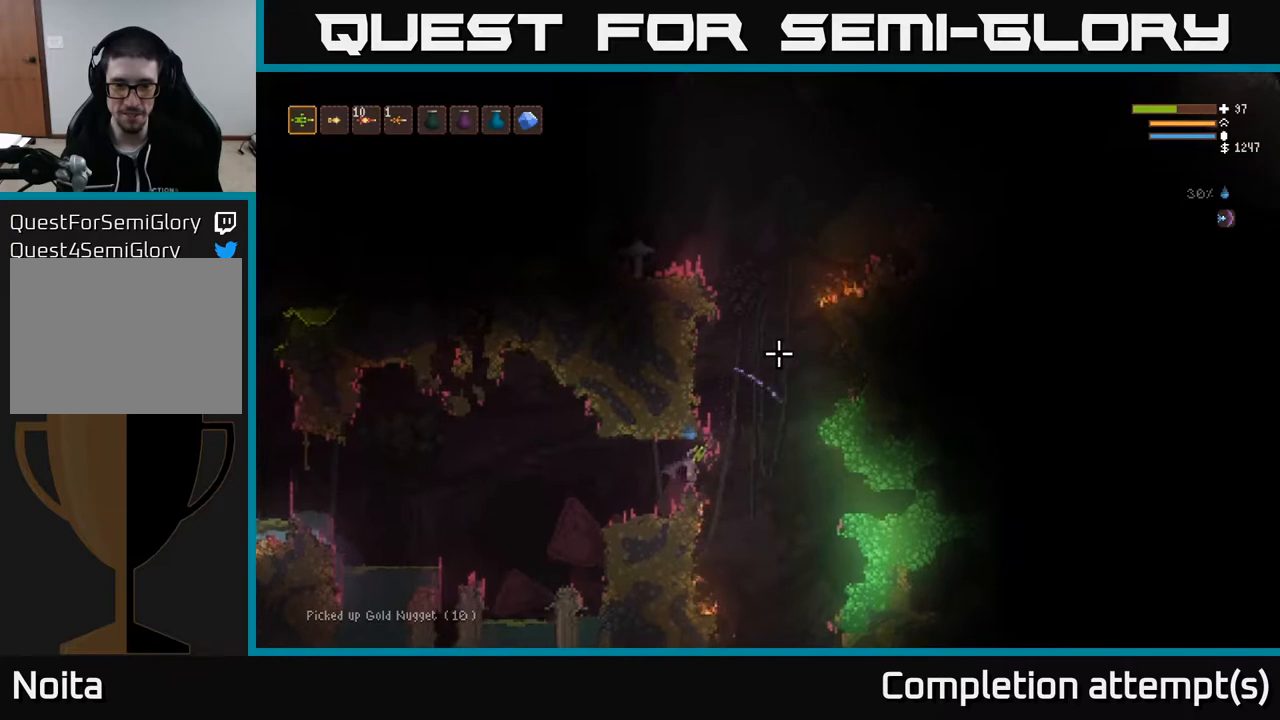
{"buttons": ["L2"], "left_stick": "left", "right_stick": "up", "events": [[167, "L2", "down"], [417, "left_stick", "left"], [450, "right_stick", "up"]]}
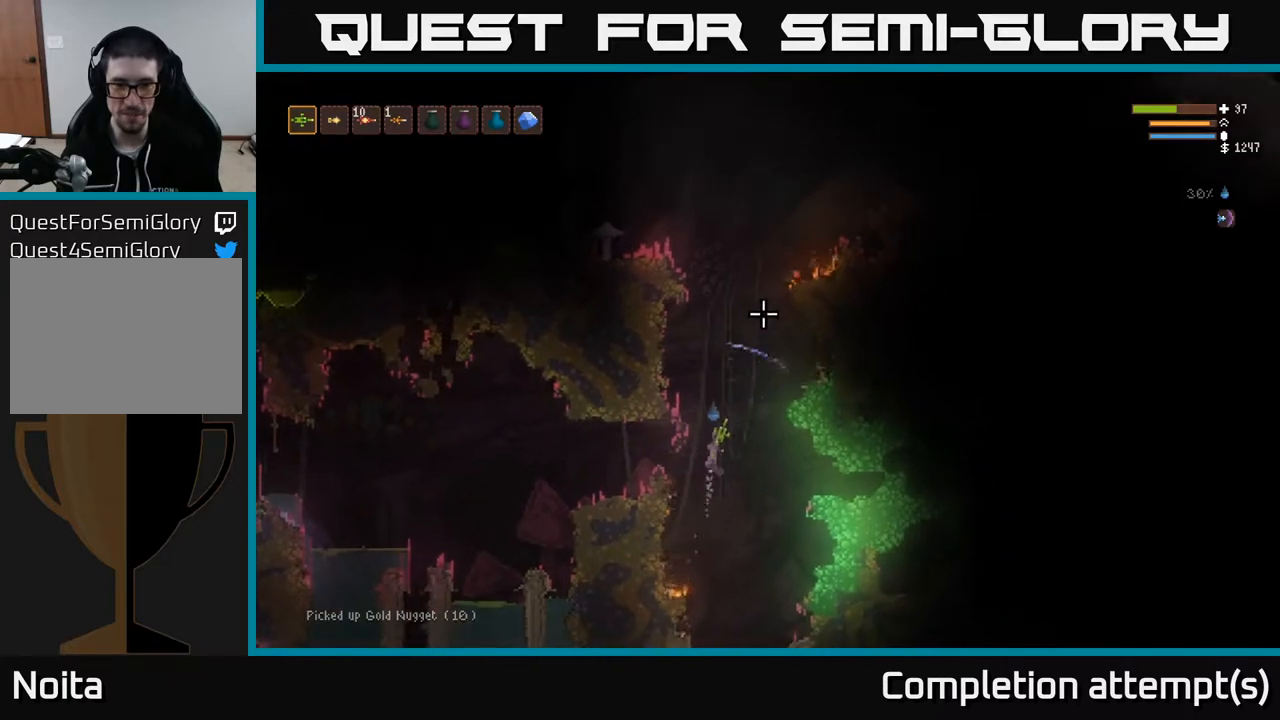
{"buttons": [], "left_stick": "left", "right_stick": "up", "events": [[33, "left_stick", "center"], [233, "left_stick", "left"], [483, "L2", "up"]]}
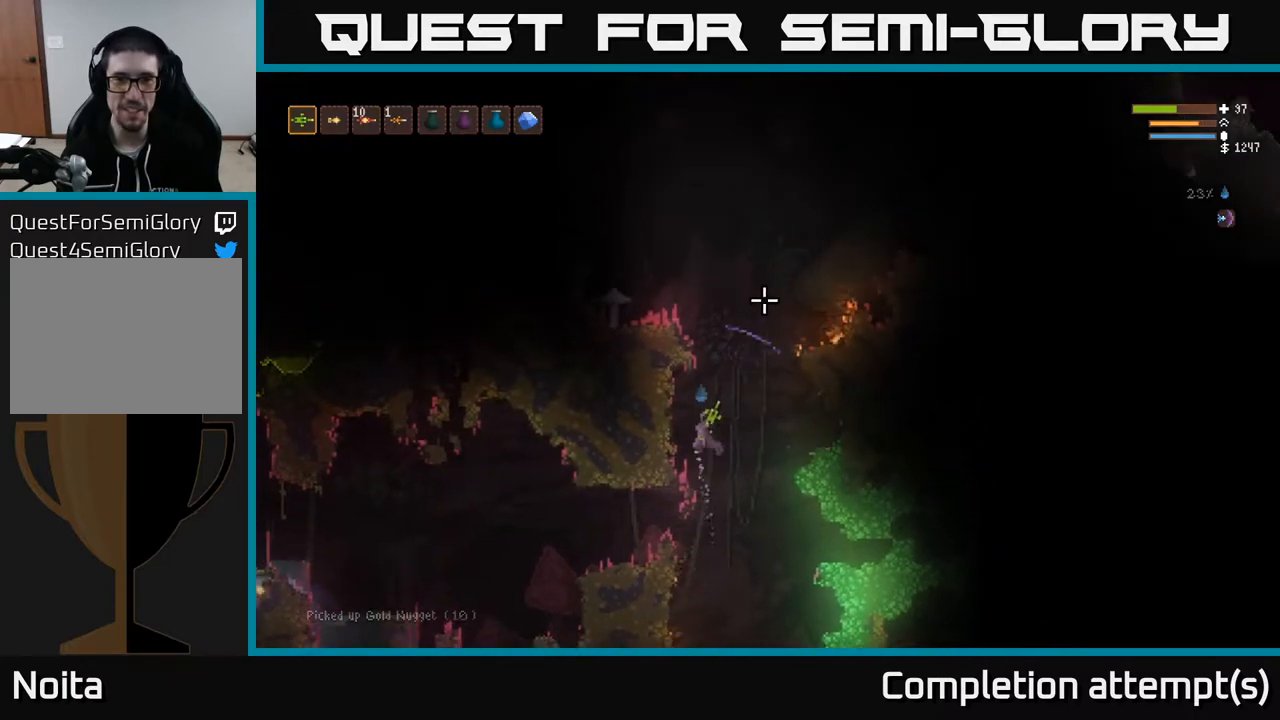
{"buttons": ["L2"], "left_stick": "right", "right_stick": "up", "events": [[267, "left_stick", "center"], [483, "left_stick", "right"], [500, "L2", "down"]]}